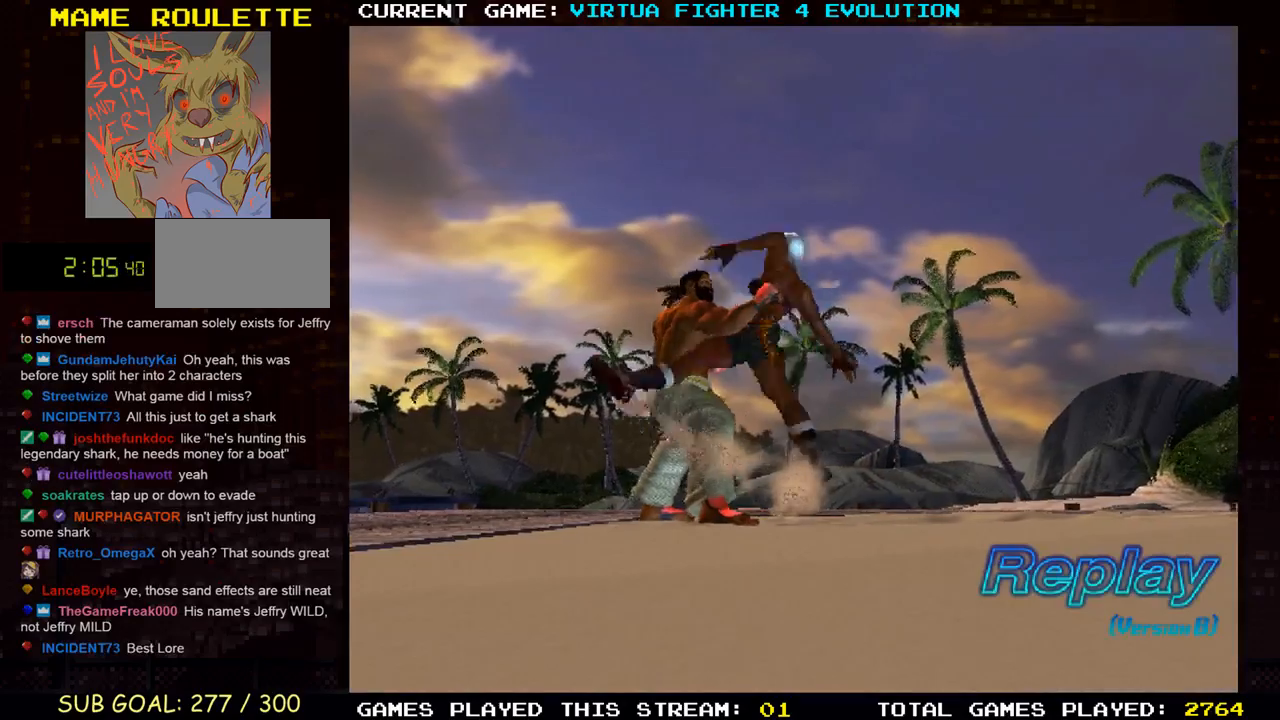
Gameplay with a controller (arcade stick); each line is a JSON object with the inputs held at the frame after it. "events" lists button and stick changes between this image and that frame as [ms after this image, input, new state], when the widget could be followed in between. Not read: L3 R3.
{"buttons": ["SQUARE"], "left_stick": "center", "events": []}
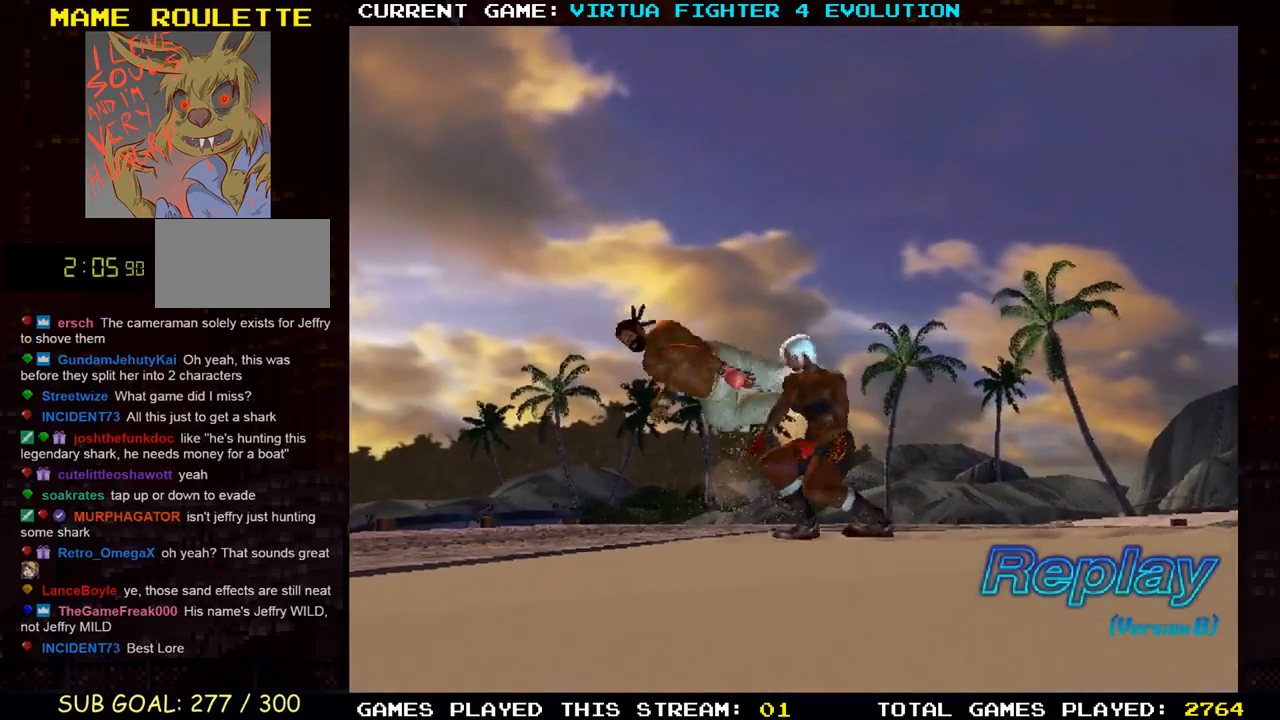
{"buttons": ["SQUARE"], "left_stick": "center", "events": []}
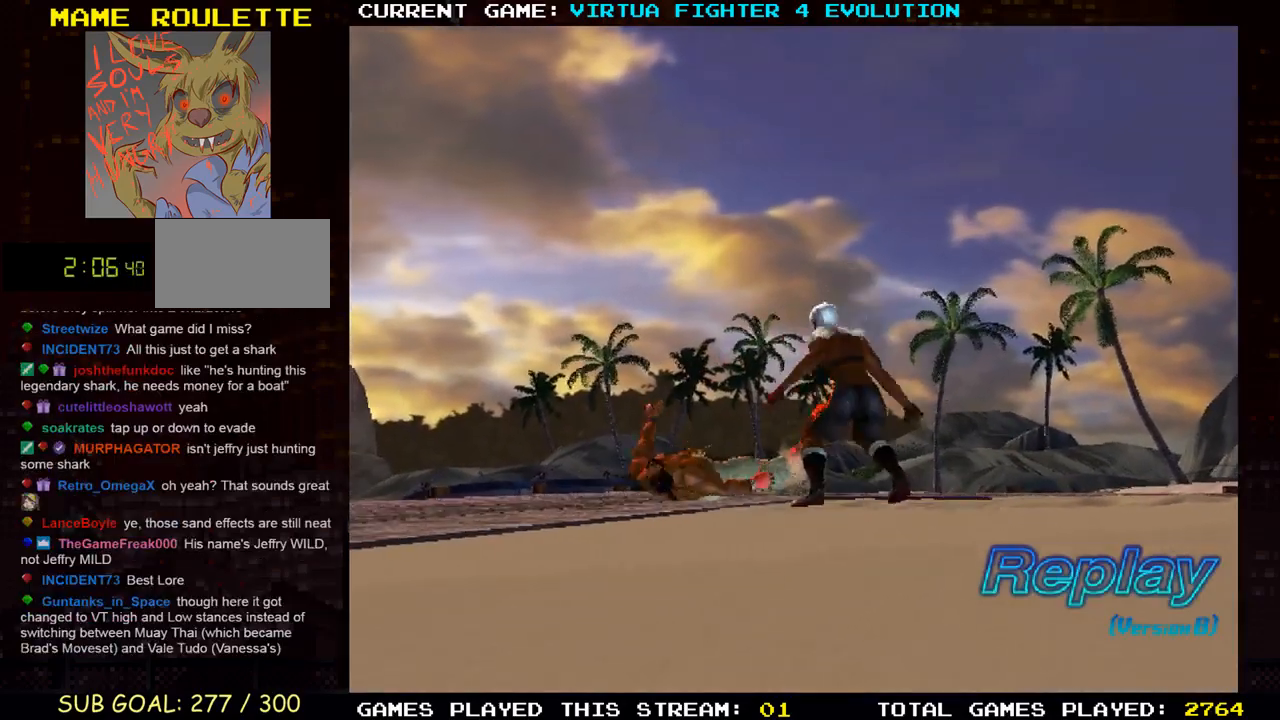
{"buttons": ["SQUARE"], "left_stick": "center", "events": []}
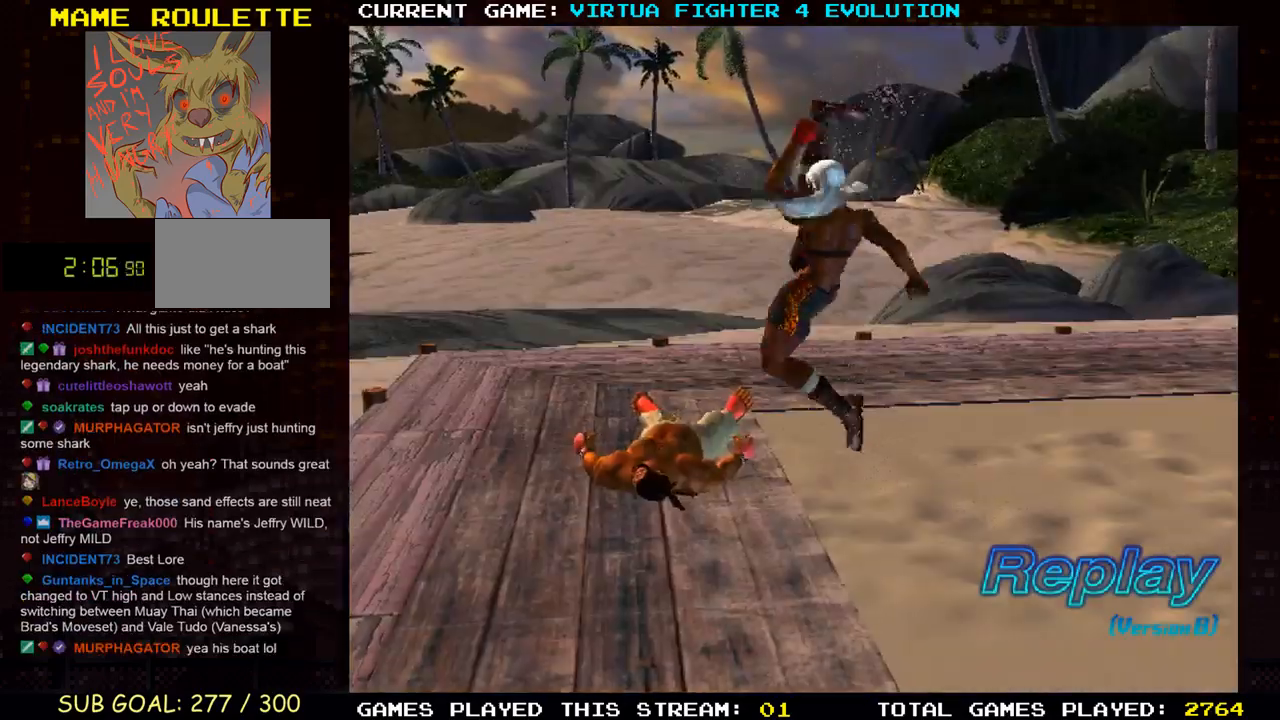
{"buttons": ["SQUARE"], "left_stick": "center", "events": []}
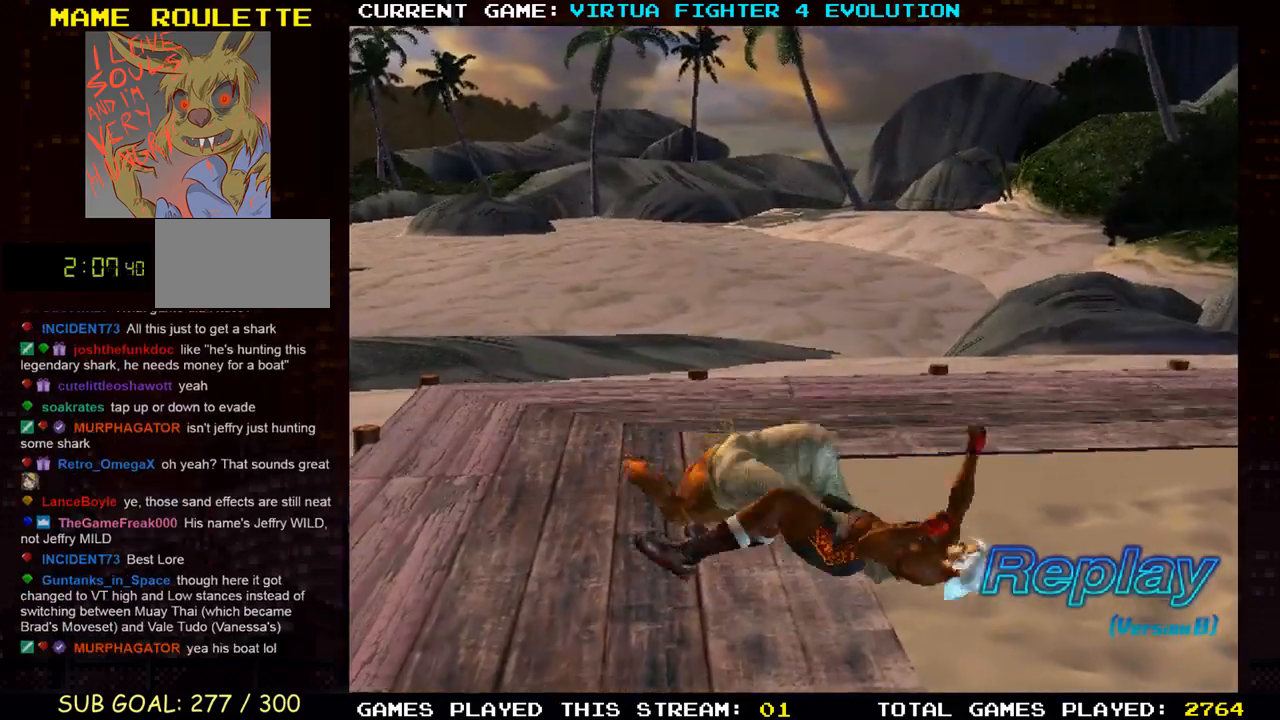
{"buttons": ["SQUARE"], "left_stick": "center", "events": []}
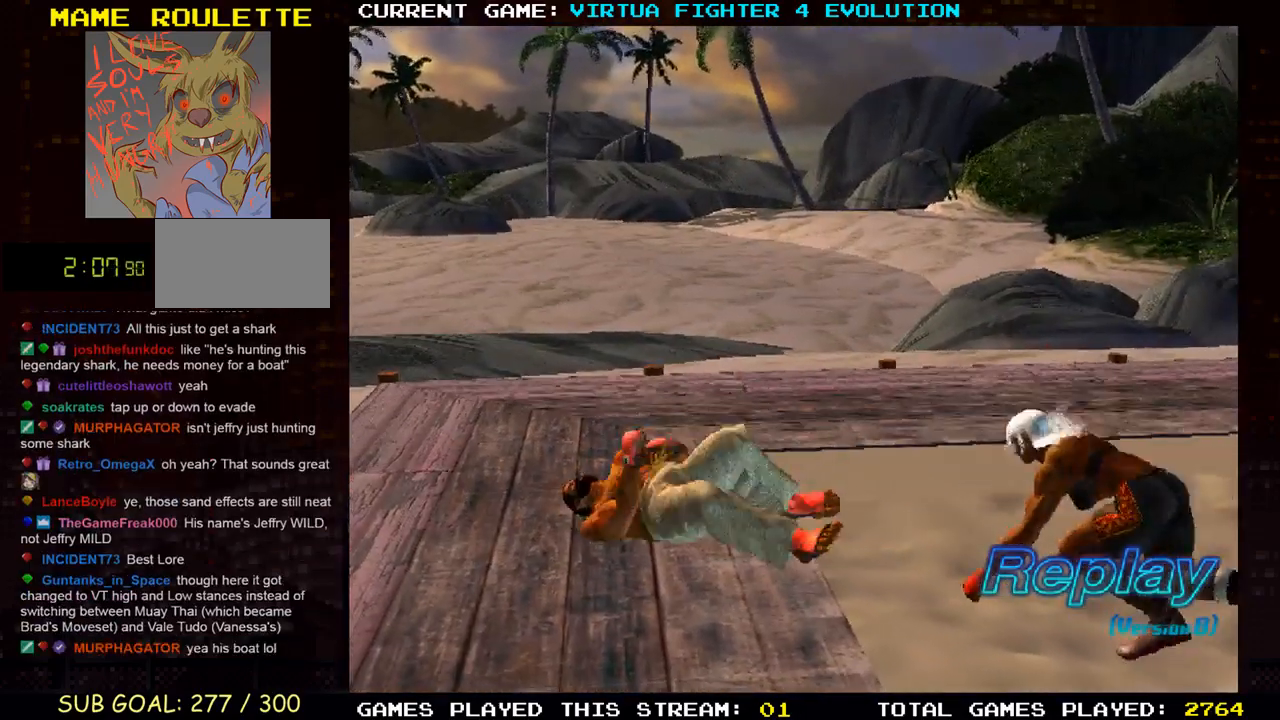
{"buttons": ["SQUARE"], "left_stick": "center", "events": []}
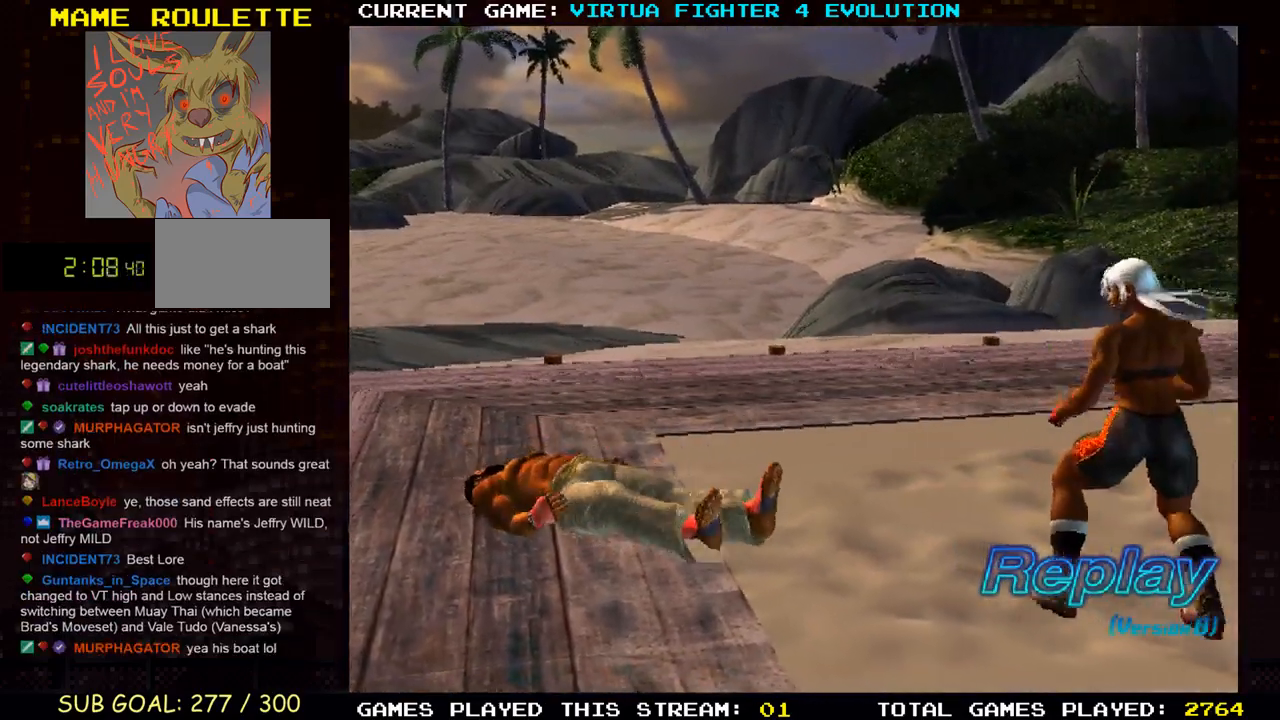
{"buttons": ["SQUARE"], "left_stick": "center", "events": []}
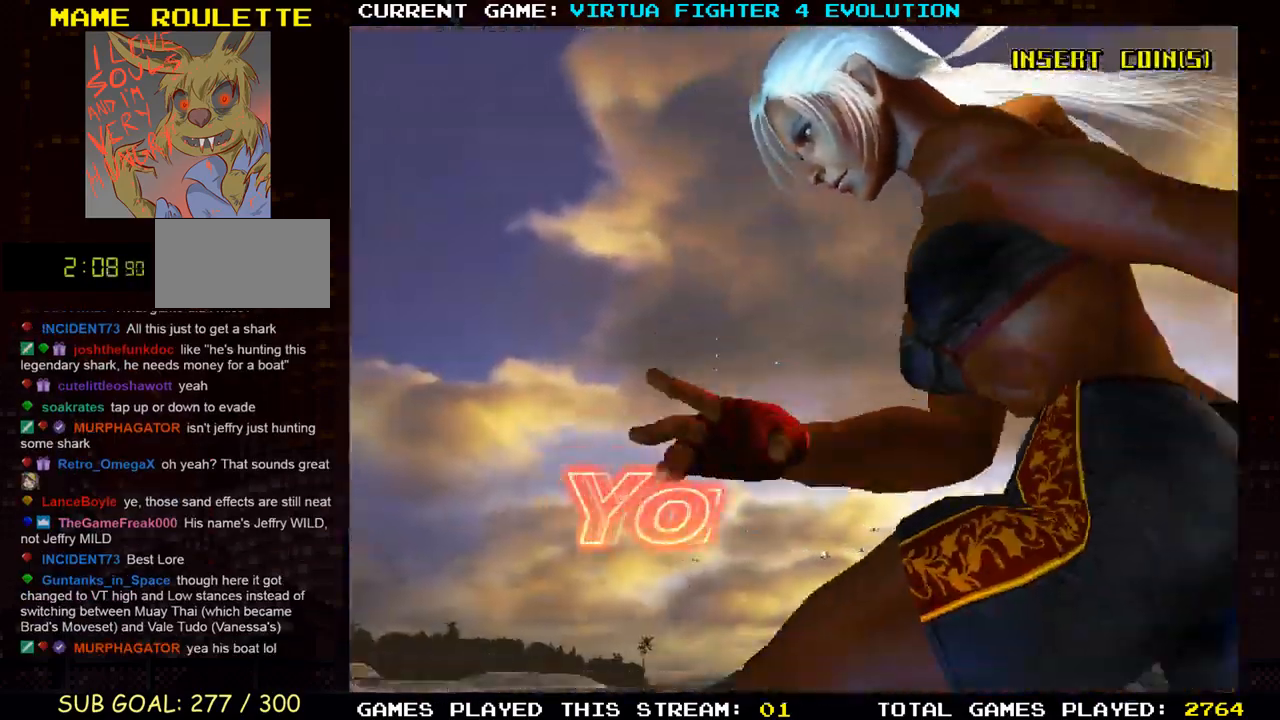
{"buttons": ["SQUARE"], "left_stick": "center", "events": []}
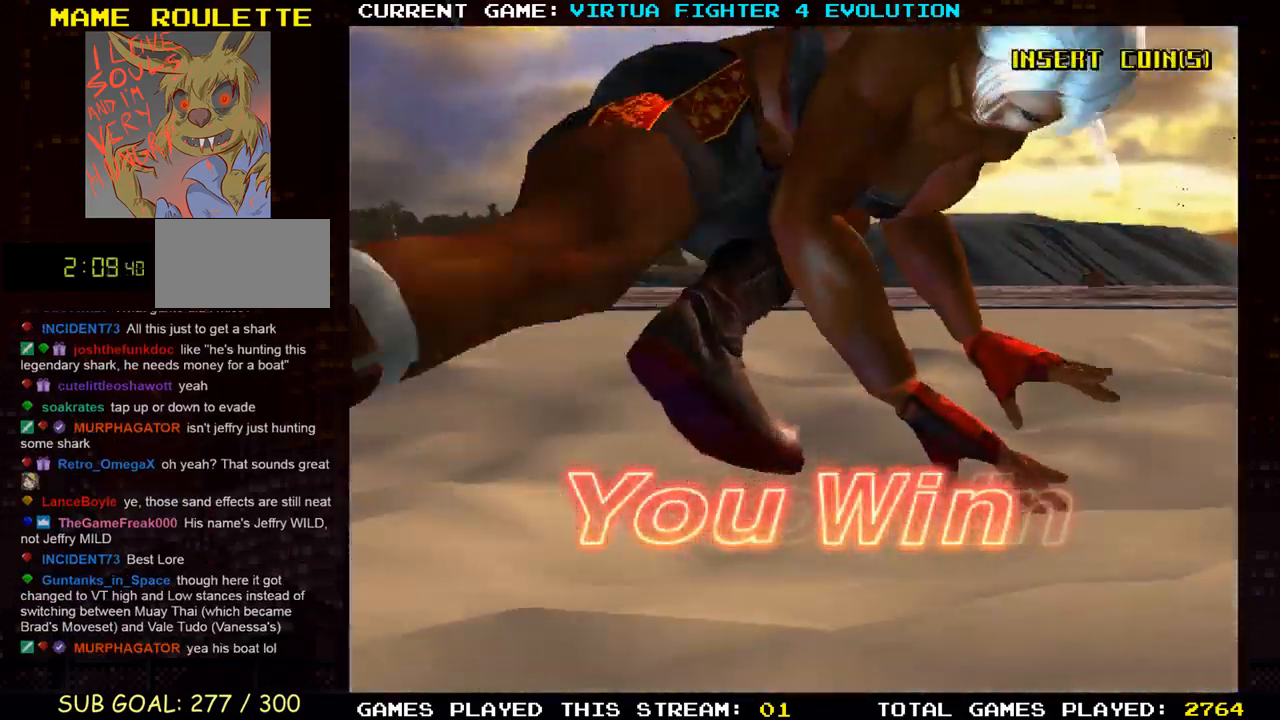
{"buttons": ["SQUARE"], "left_stick": "center", "events": []}
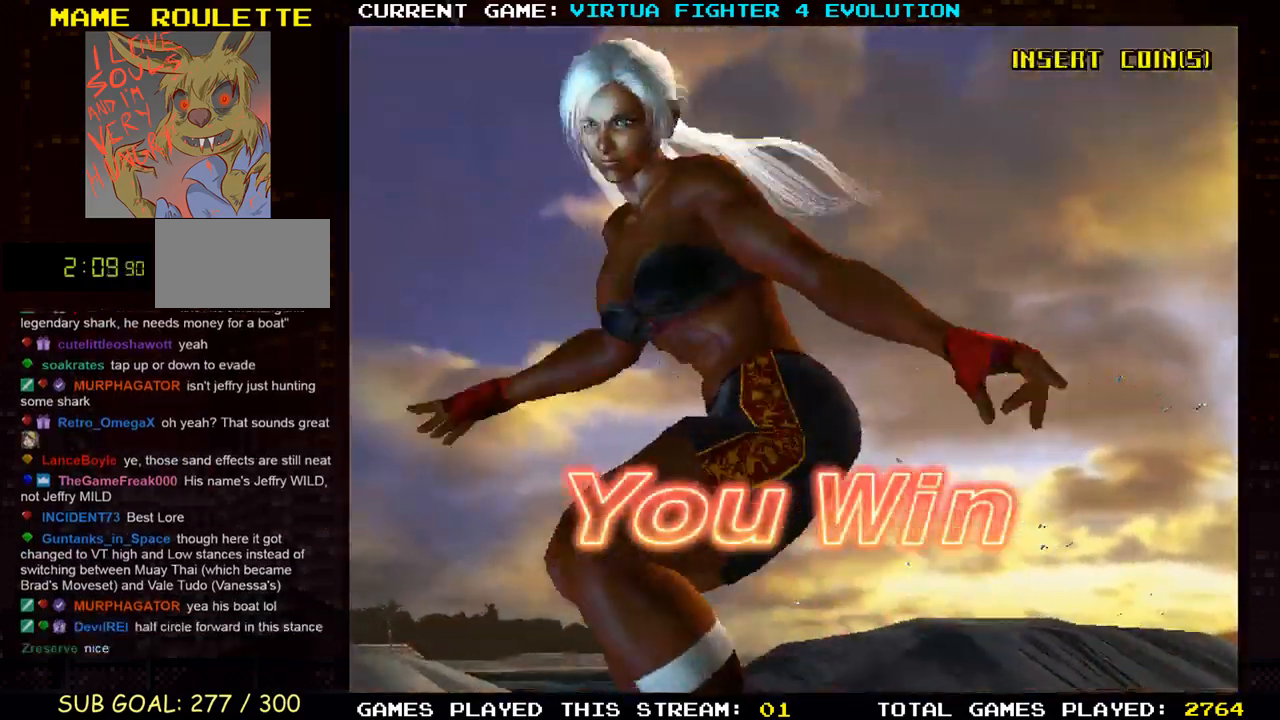
{"buttons": ["SQUARE"], "left_stick": "center", "events": []}
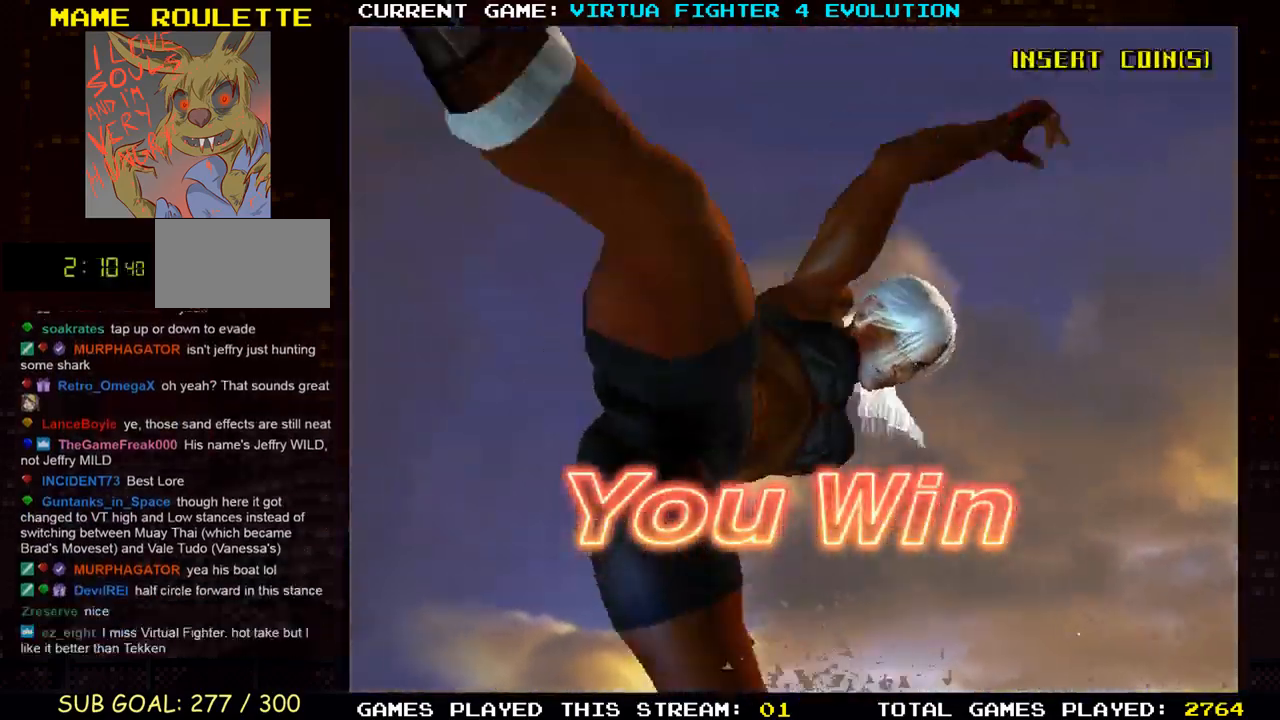
{"buttons": ["SQUARE"], "left_stick": "center", "events": []}
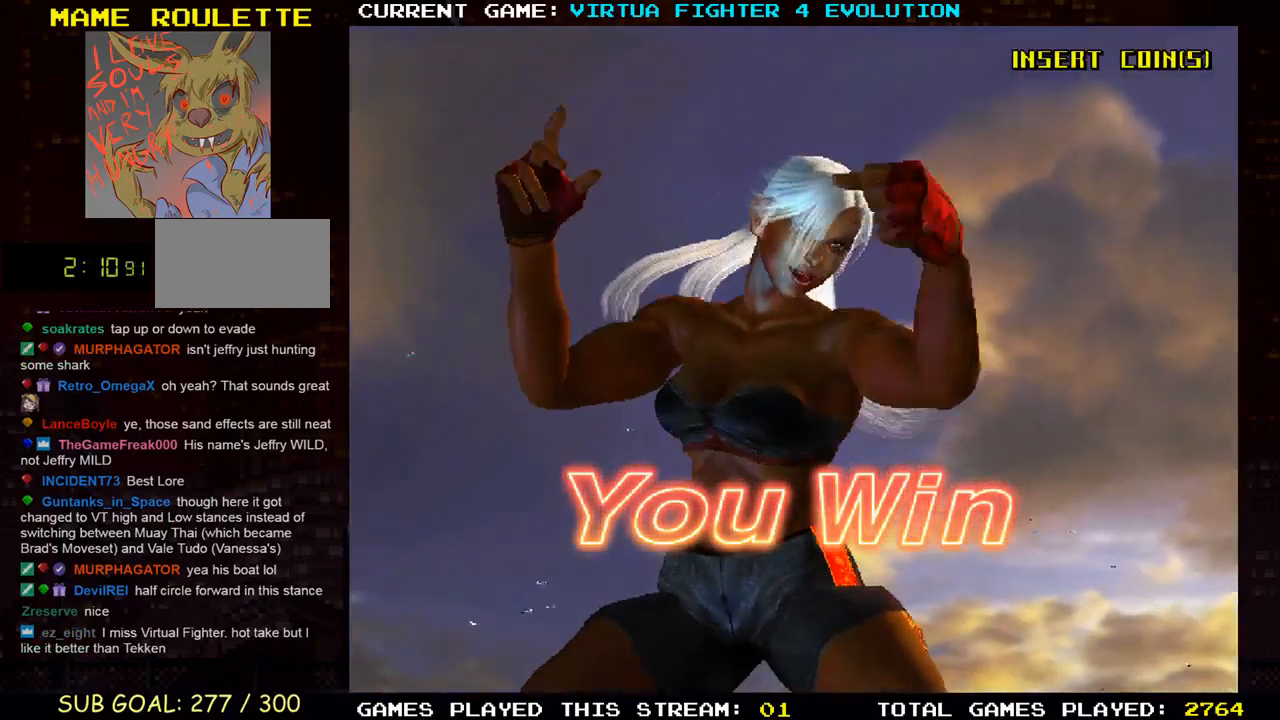
{"buttons": ["SQUARE"], "left_stick": "center", "events": []}
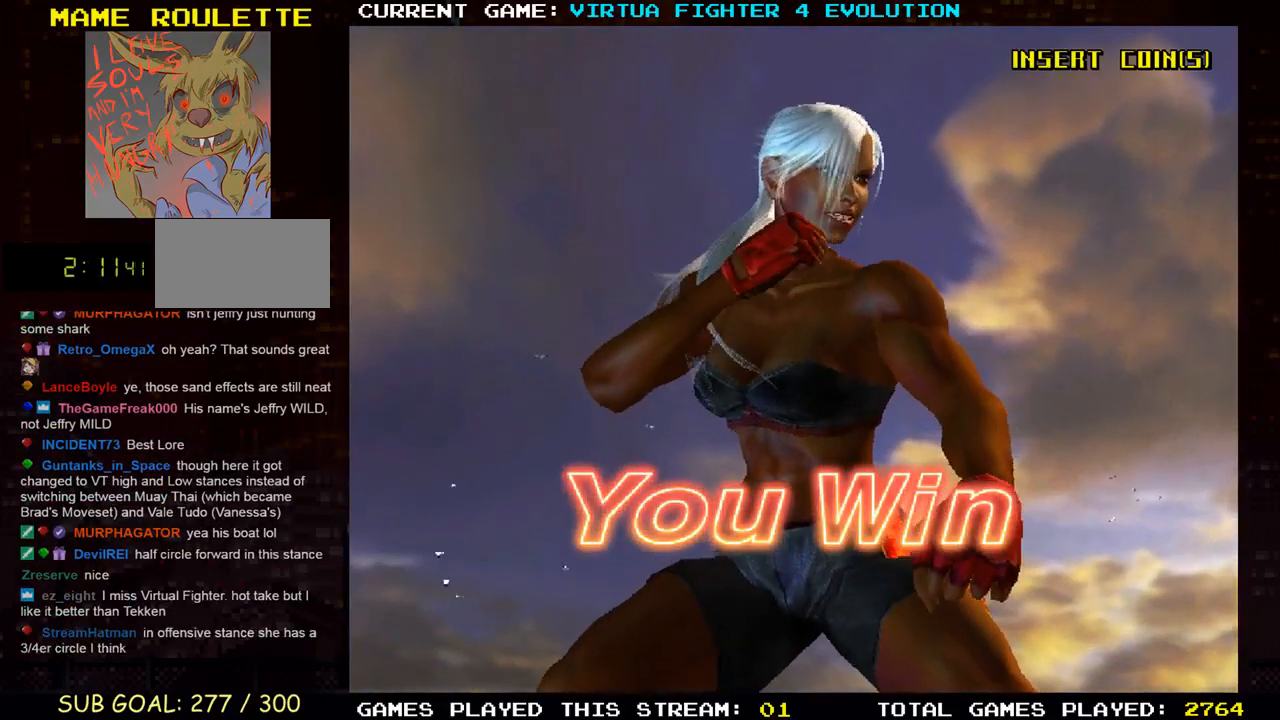
{"buttons": ["SQUARE"], "left_stick": "center", "events": []}
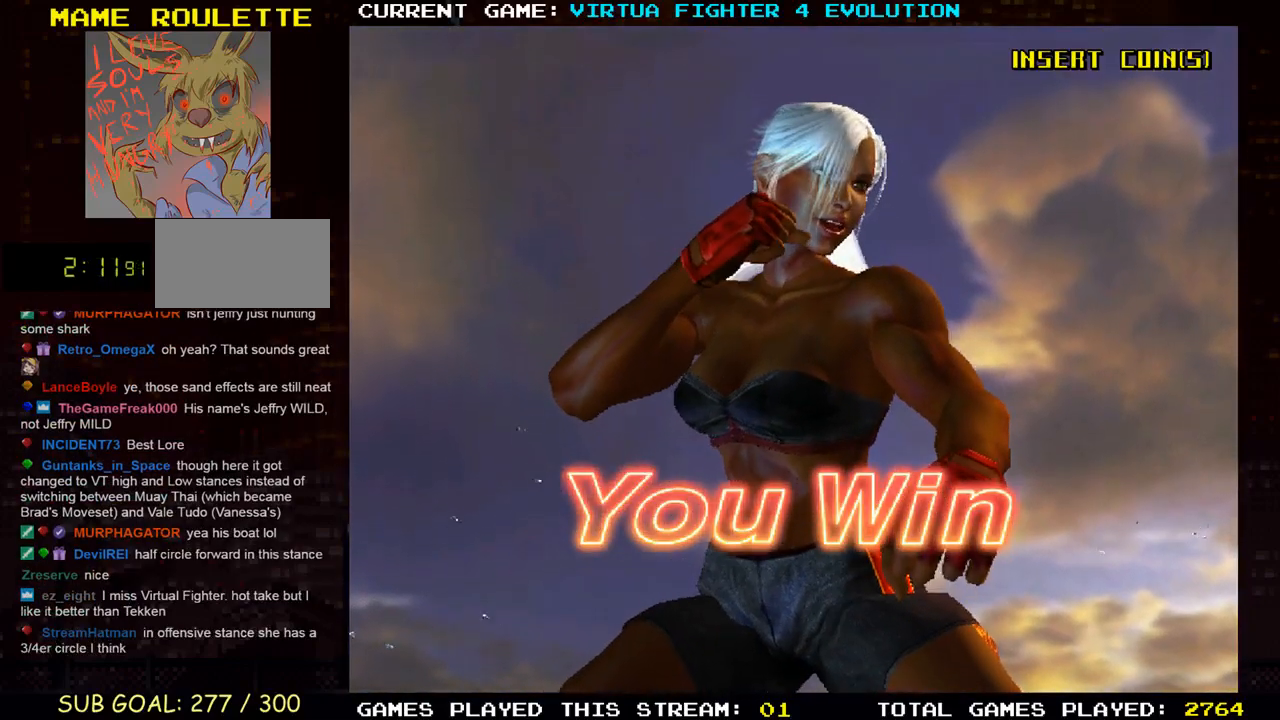
{"buttons": ["SQUARE"], "left_stick": "center", "events": []}
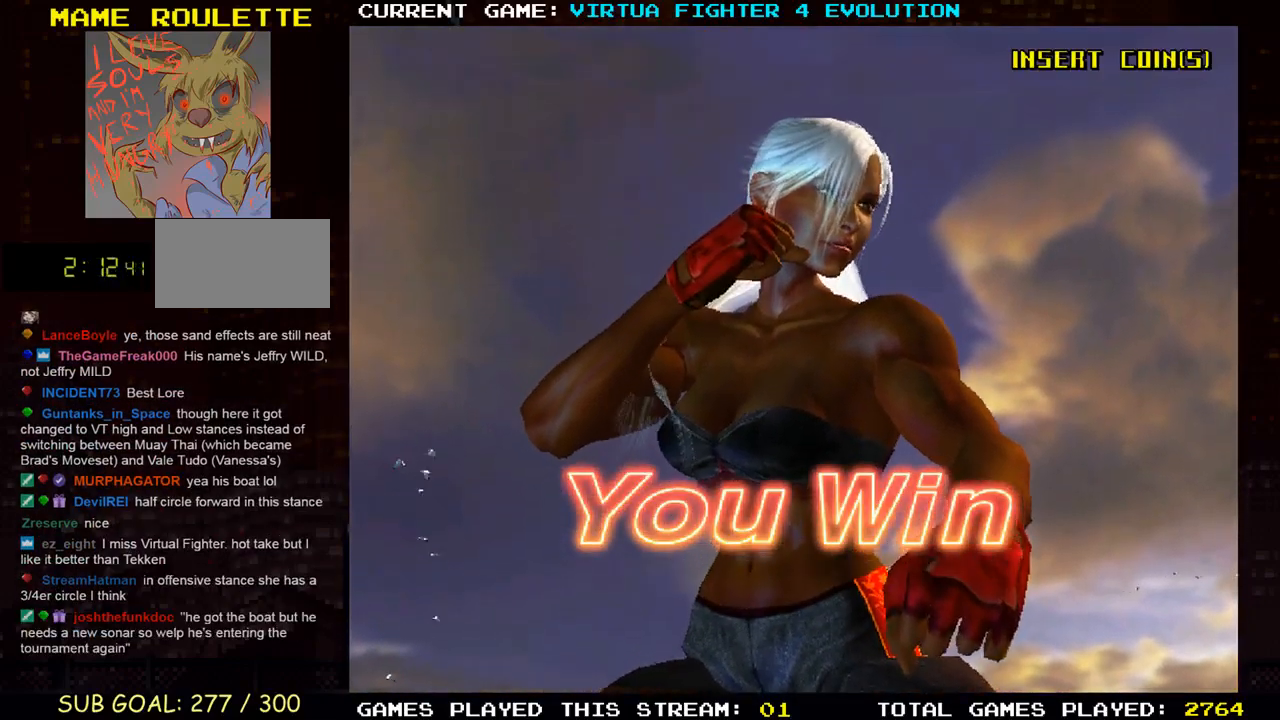
{"buttons": ["SQUARE"], "left_stick": "center", "events": []}
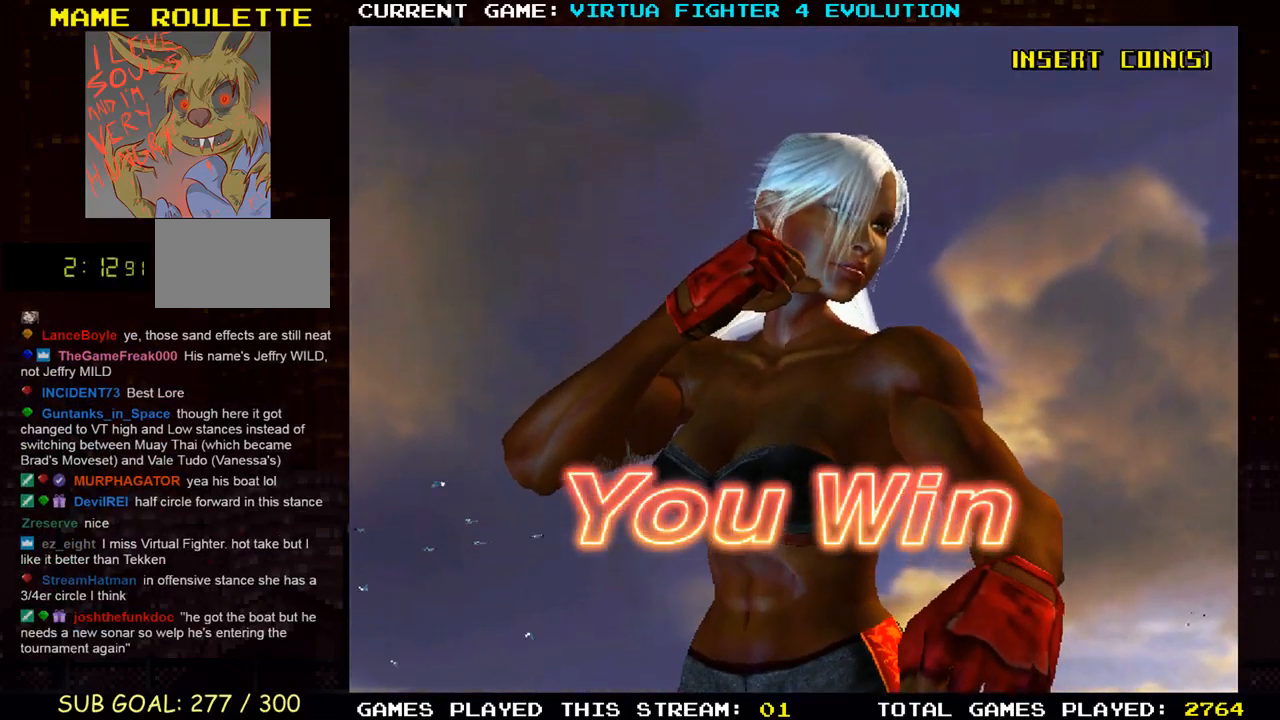
{"buttons": ["SQUARE"], "left_stick": "center", "events": []}
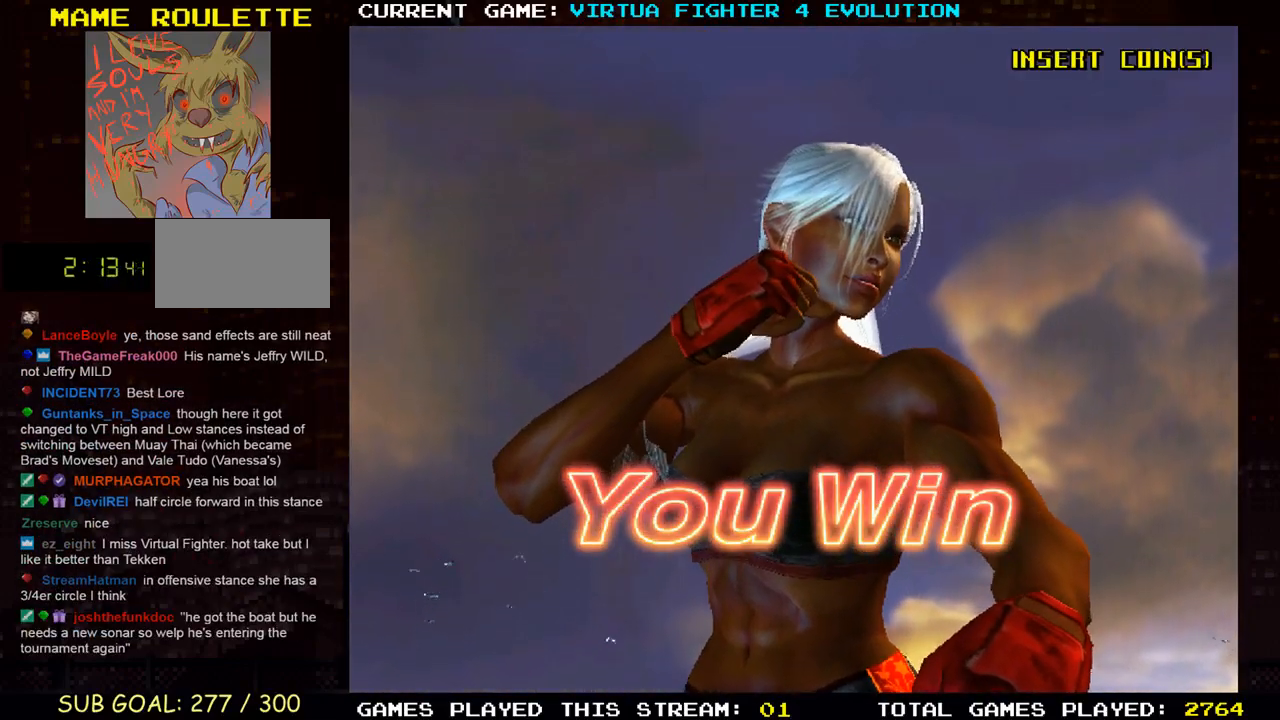
{"buttons": ["SQUARE"], "left_stick": "center", "events": []}
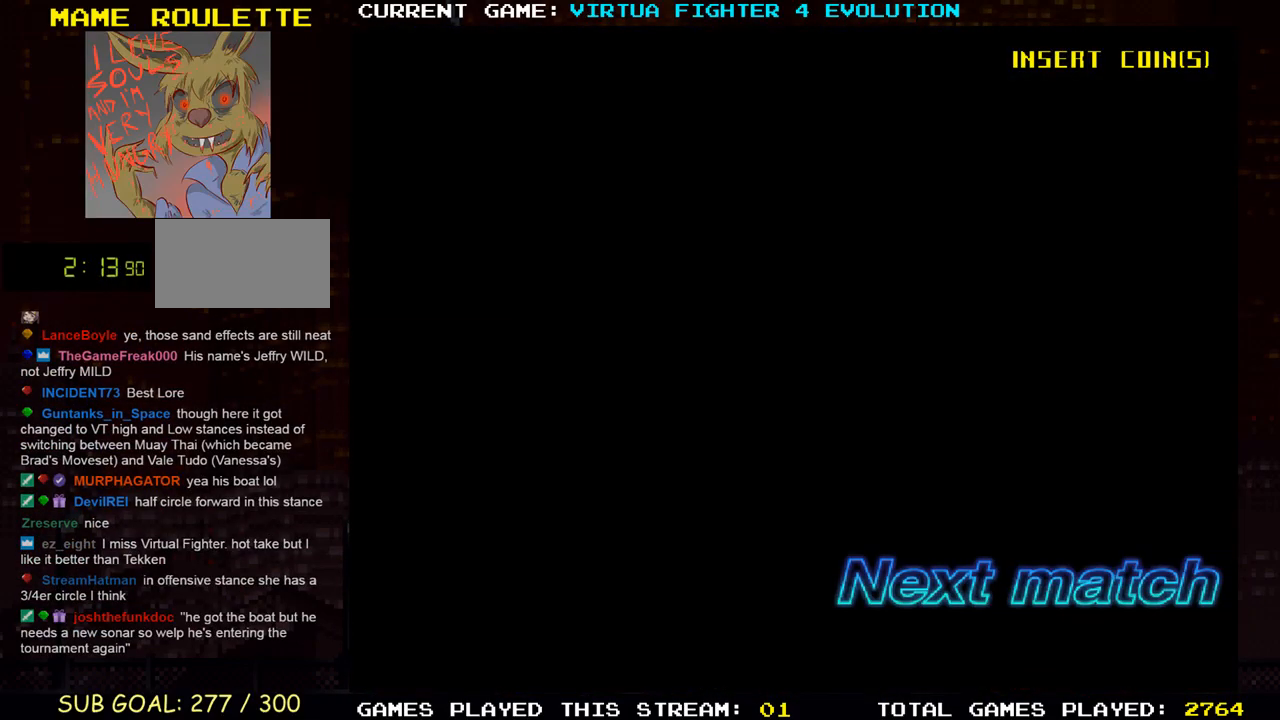
{"buttons": ["SQUARE"], "left_stick": "center", "events": []}
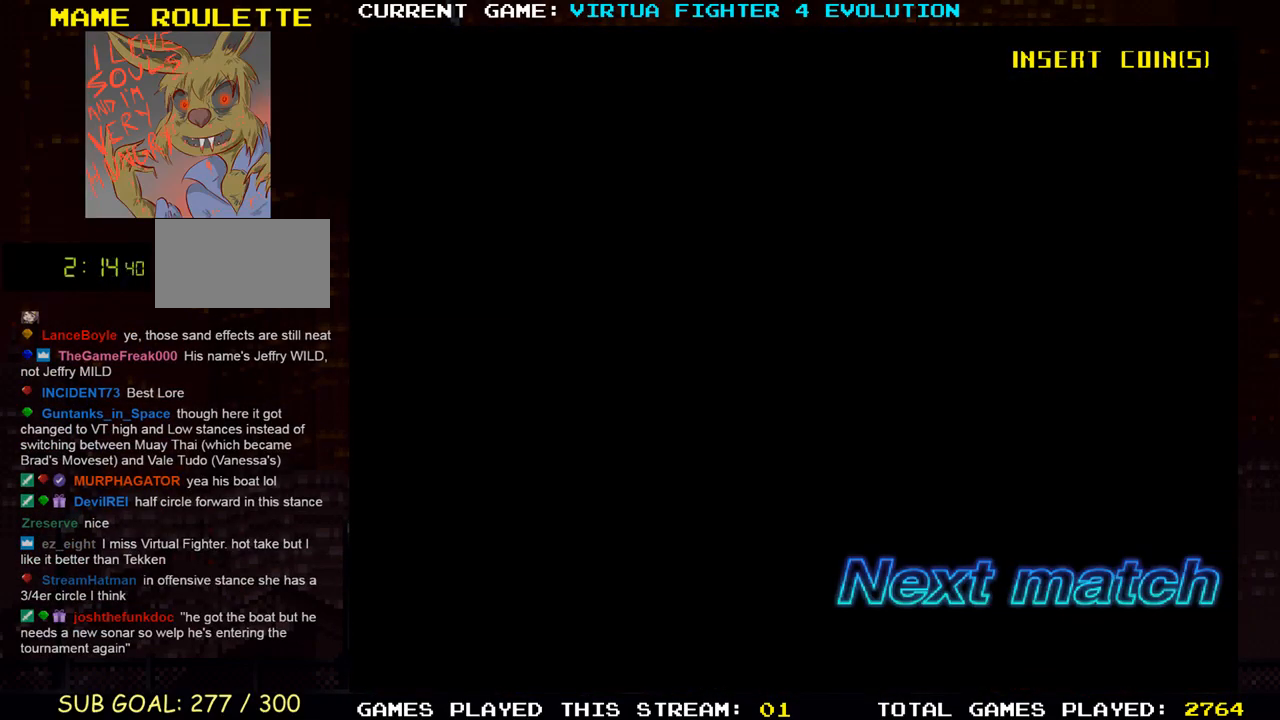
{"buttons": ["SQUARE"], "left_stick": "center", "events": []}
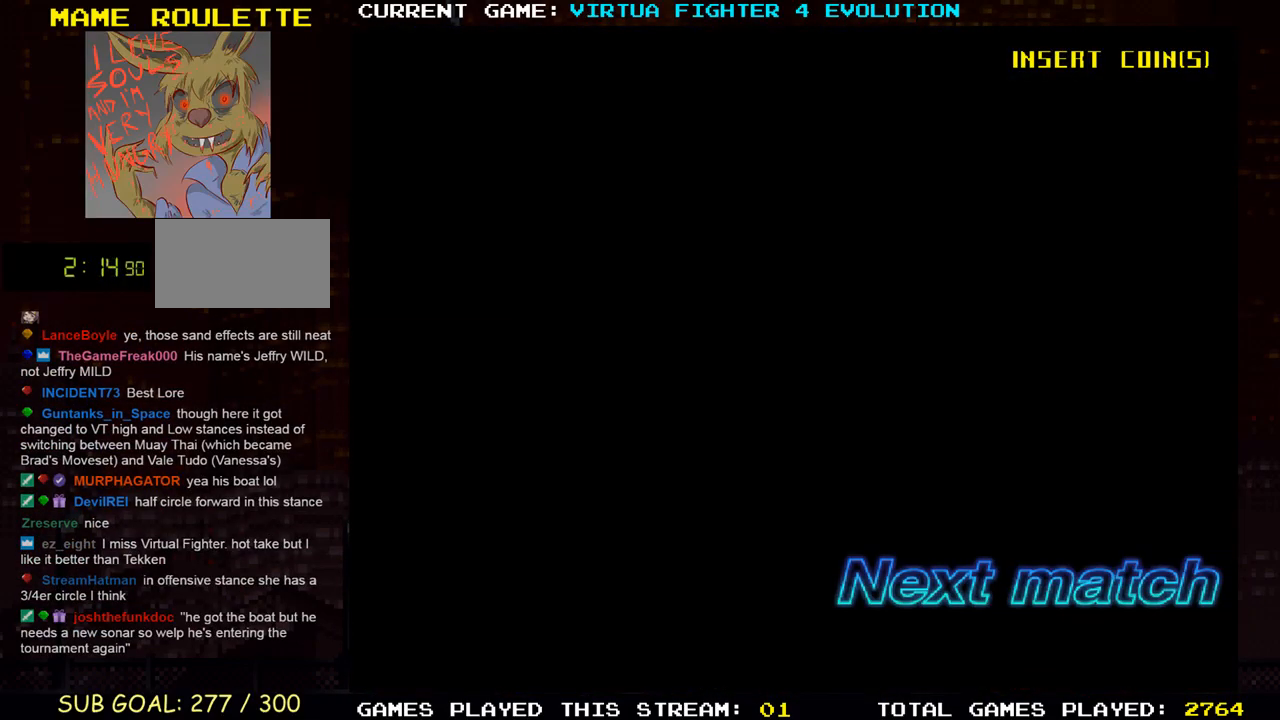
{"buttons": ["SQUARE"], "left_stick": "center", "events": []}
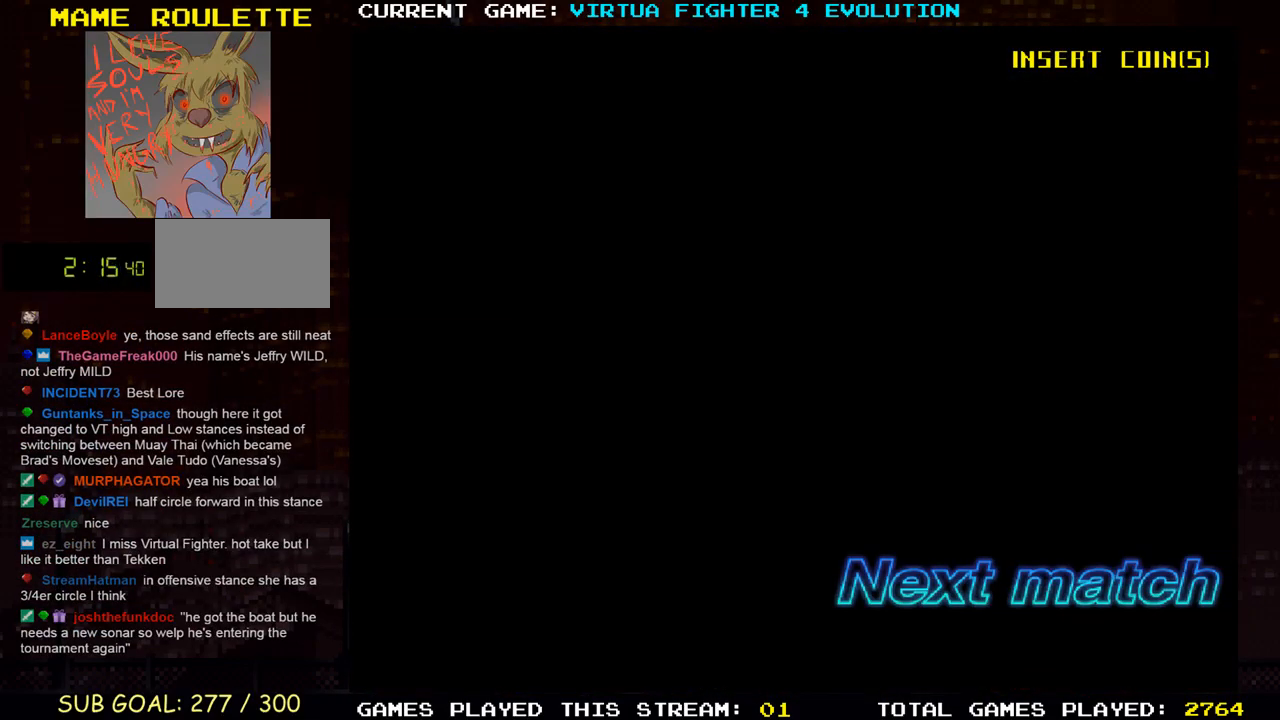
{"buttons": ["SQUARE"], "left_stick": "center", "events": []}
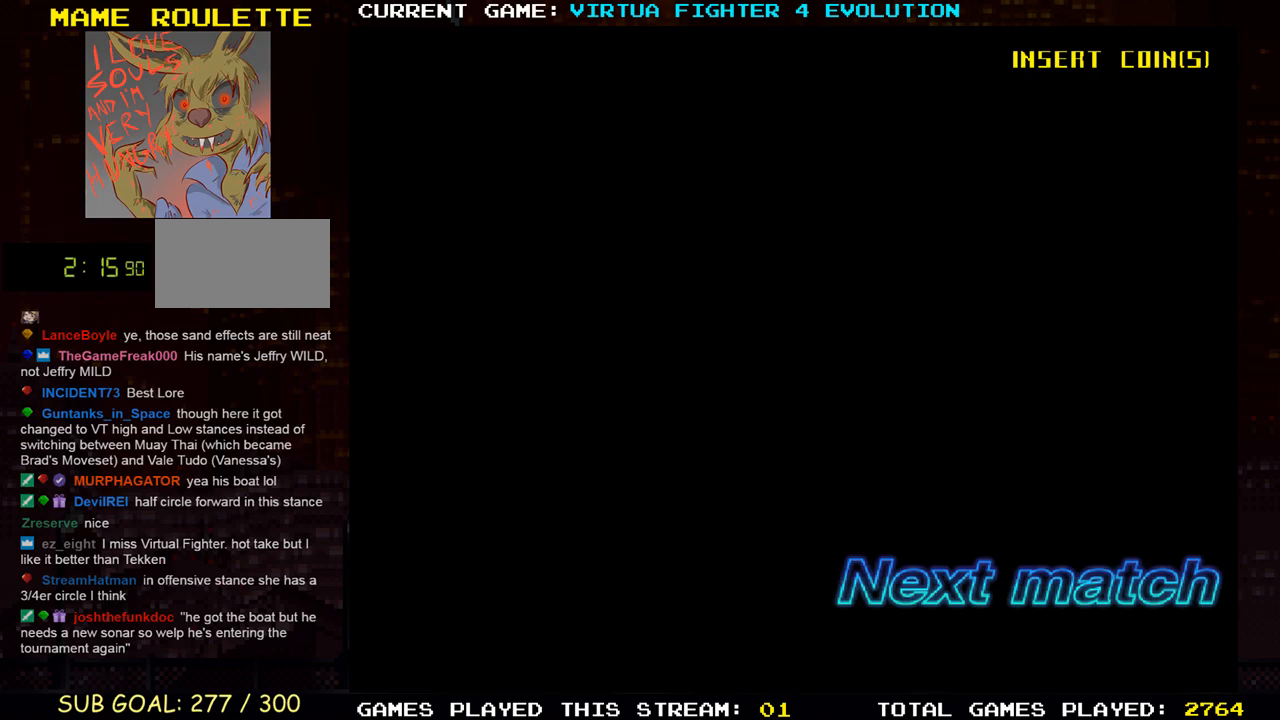
{"buttons": ["SQUARE"], "left_stick": "center", "events": []}
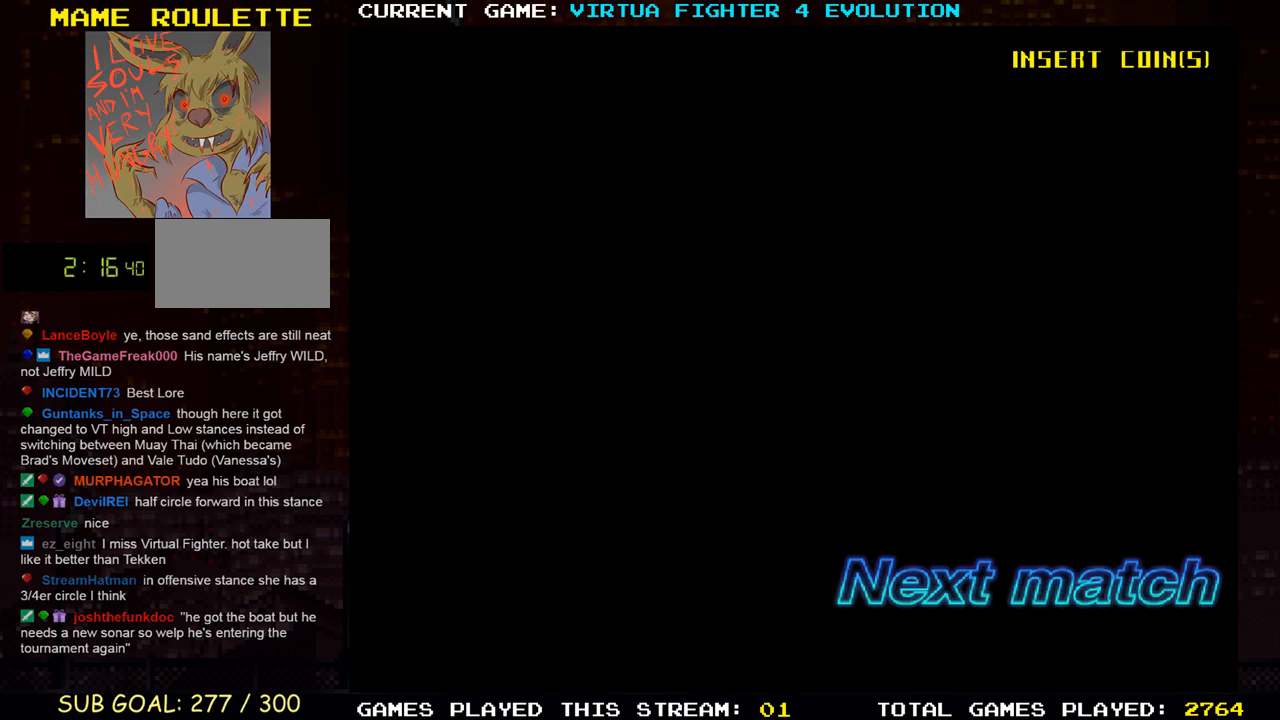
{"buttons": ["SQUARE"], "left_stick": "center", "events": []}
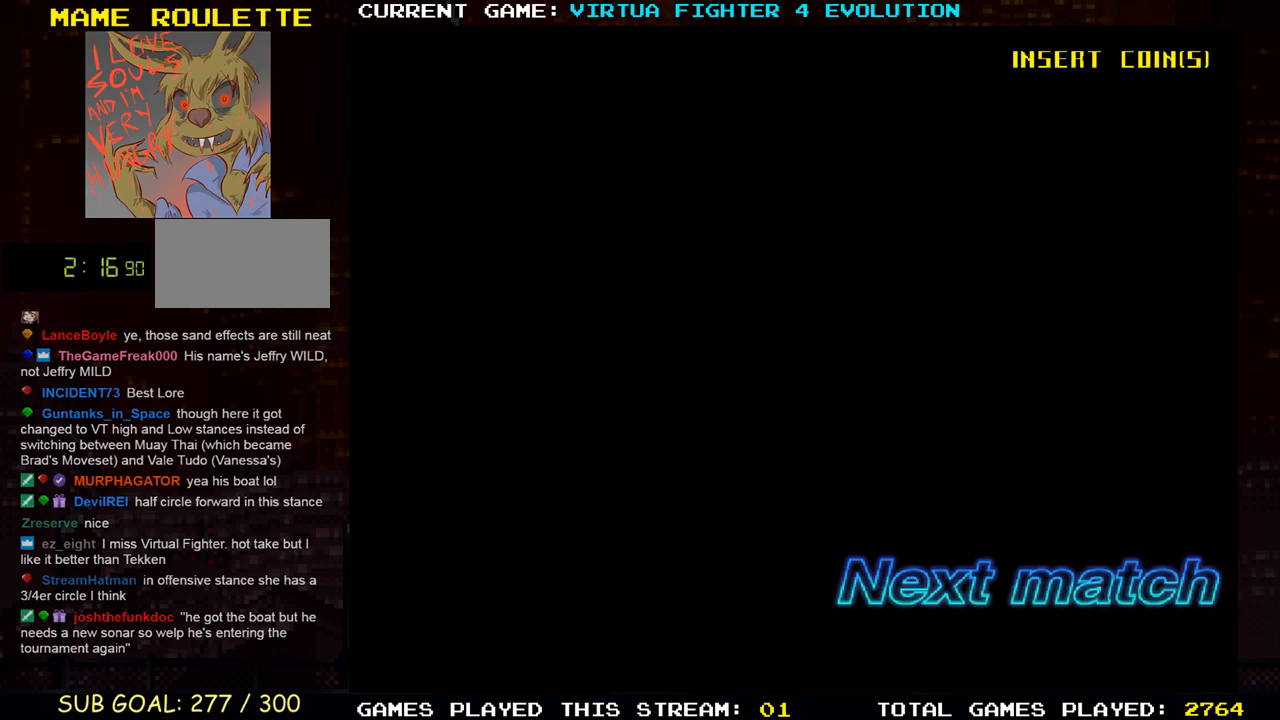
{"buttons": [], "left_stick": "center", "events": [[67, "SQUARE", "up"]]}
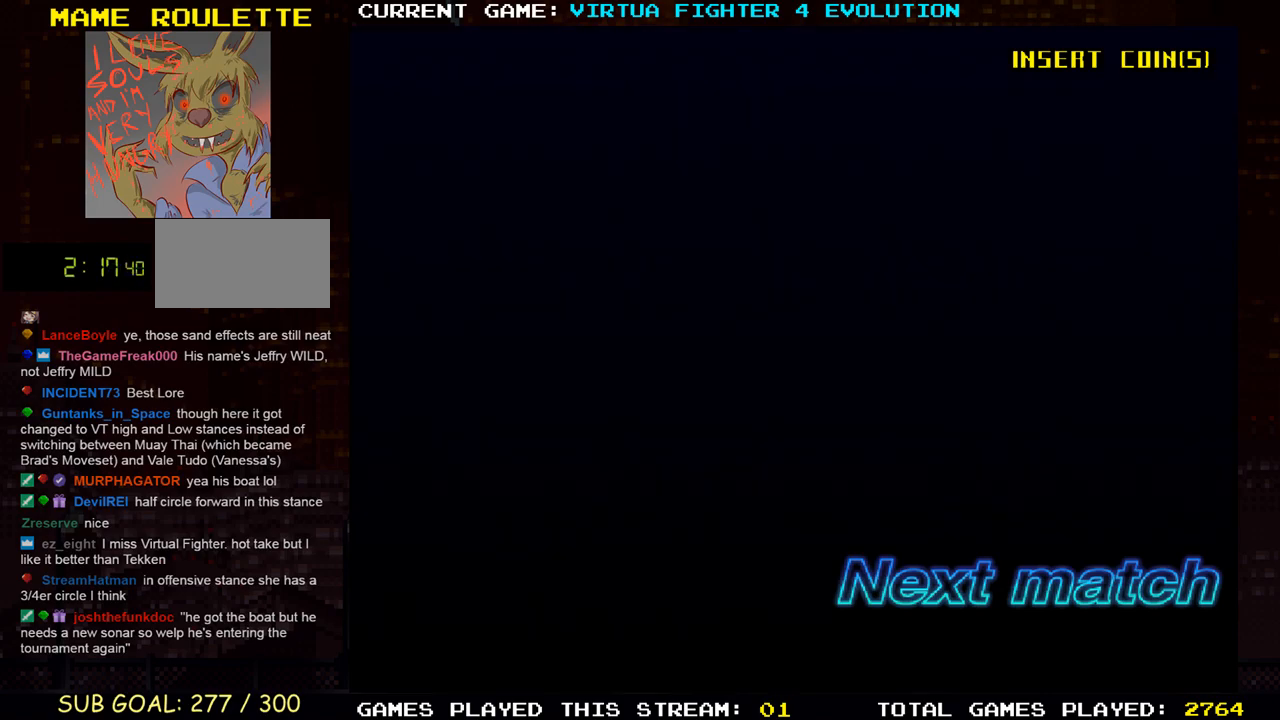
{"buttons": [], "left_stick": "down", "events": [[433, "left_stick", "down"]]}
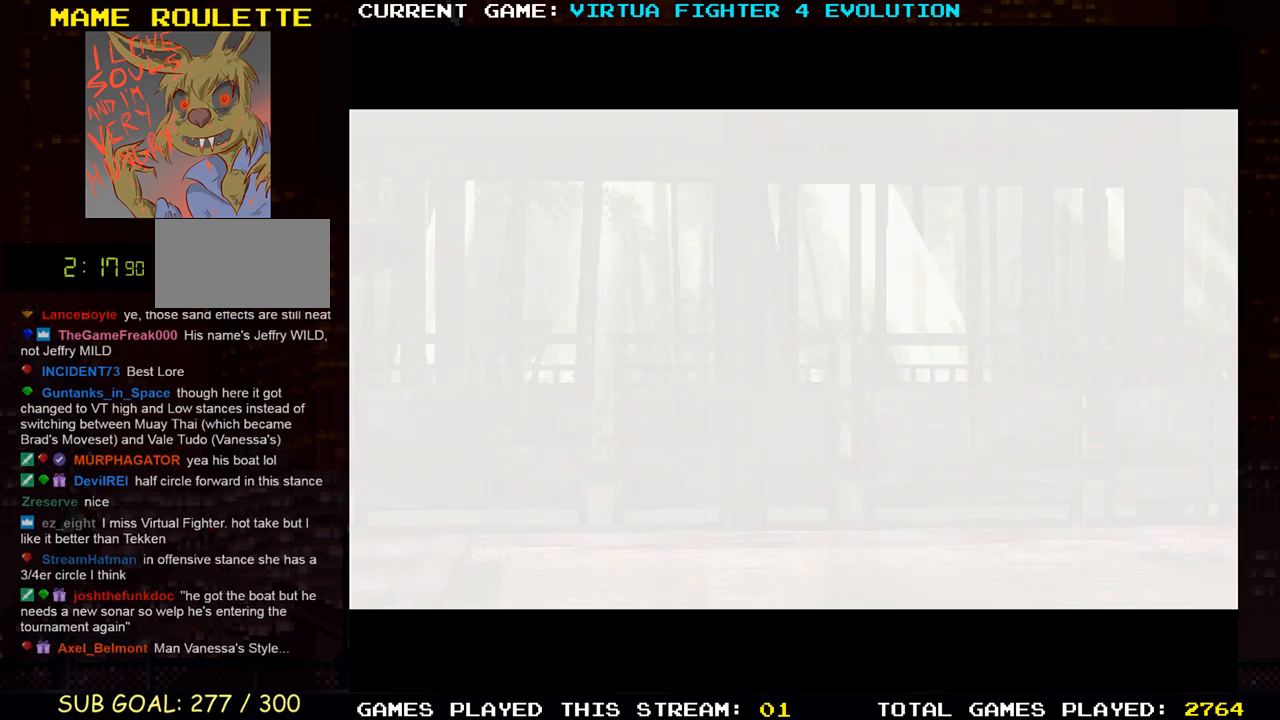
{"buttons": [], "left_stick": "center", "events": [[383, "left_stick", "center"]]}